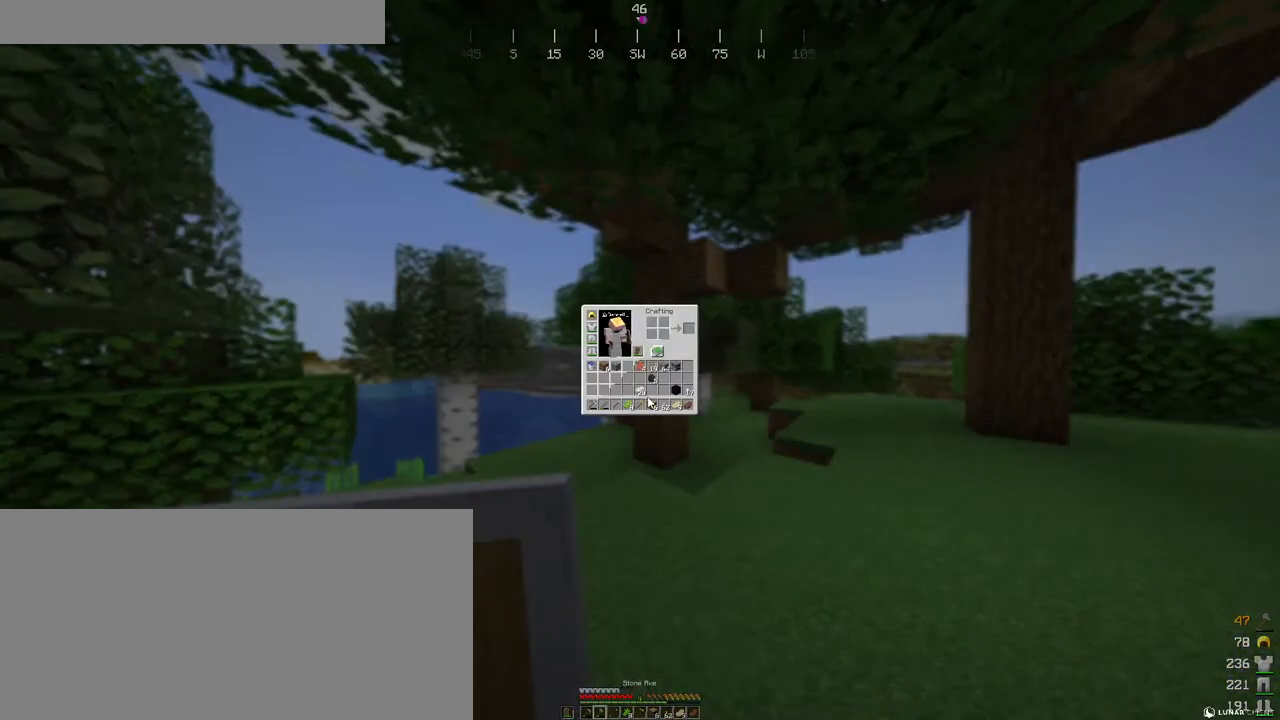
Gameplay with keyboard and mouse; each line is a JSON object with the keys and mouse buttons held at the frame after it. "events" lists presses ("down") and releases ("up") of "a", "ctrl", "d", "e", "f", "q", "r", "s", "shift", "space", "tab", "w", "mouse_left", "mouse_wheel", "mouse_right", "mouse_mb4" and "mouse_mb5" between this image and that frame as [ms after this image, input, new state], when the widget could be followed in between. "mouse_left", "mouse_wheel", "mouse_right", "mouse_mb4", "mouse_mb5" = the "left", "wheel", "right", "mb4", "mb5" buttons of the "mouse" list. No other keys are recorded. Fast repeated clicks can show as one long hold. "wheel" means that the mouse wheel is clicked or scrolled. Mouse movement is not recorded.
{"keys": ["e"], "mouse": [], "events": [[66, "mouse_left", "down"], [166, "mouse_left", "up"], [283, "mouse_left", "down"], [383, "mouse_left", "up"], [433, "e", "down"], [450, "shift", "up"]]}
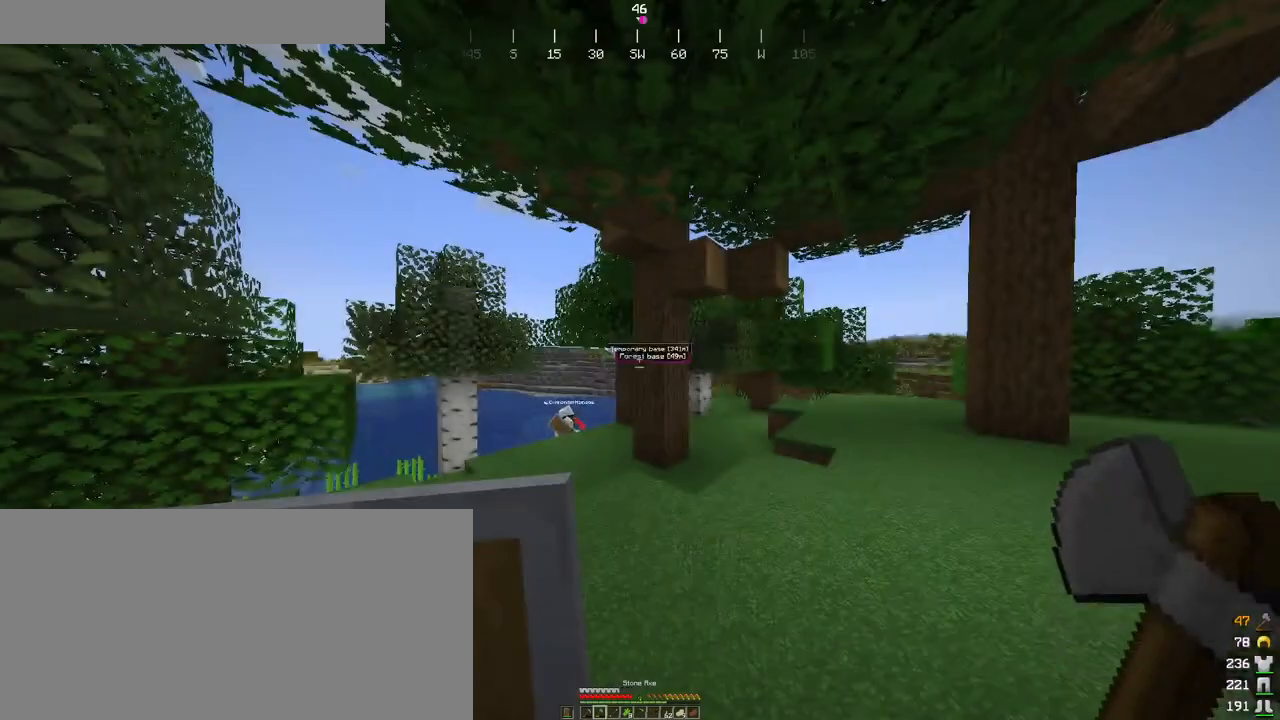
{"keys": ["ctrl", "w"], "mouse": [], "events": [[16, "w", "down"], [50, "e", "up"], [183, "ctrl", "down"]]}
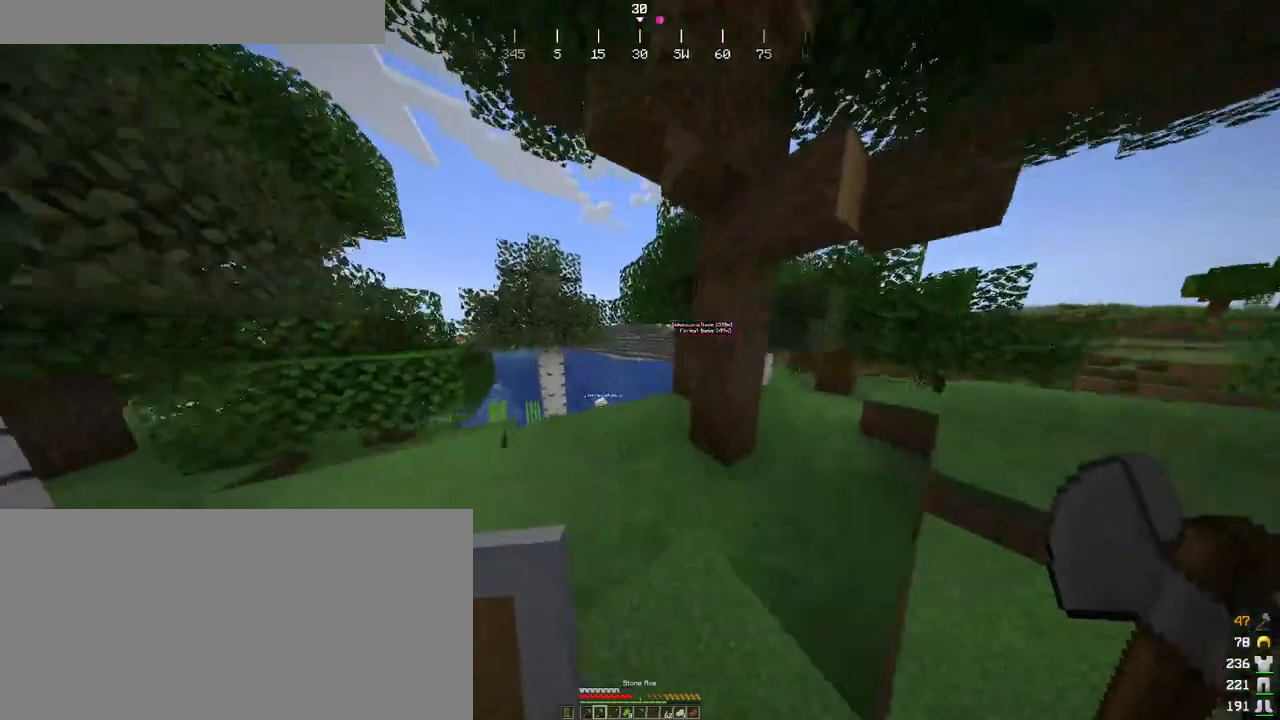
{"keys": ["ctrl", "space", "w"], "mouse": [], "events": [[16, "space", "down"], [150, "mouse_wheel", "down"], [383, "mouse_wheel", "up"]]}
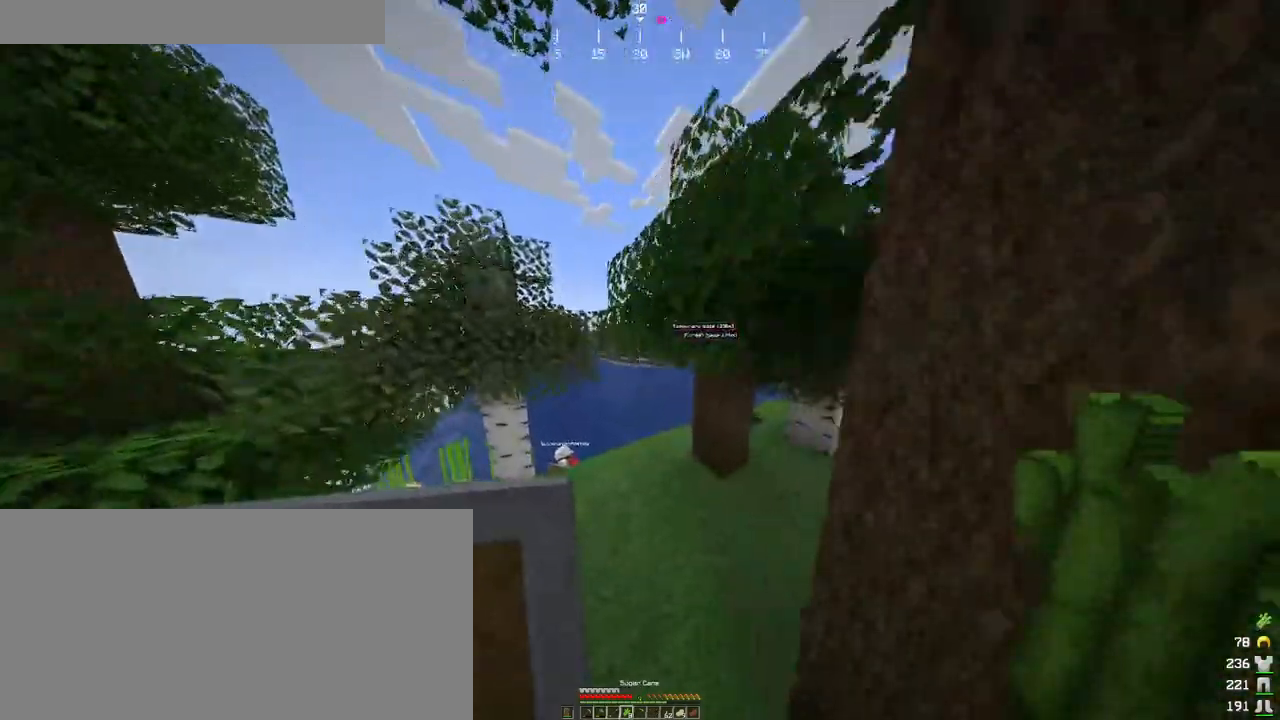
{"keys": ["ctrl", "d", "space", "w"], "mouse": [], "events": [[483, "d", "down"]]}
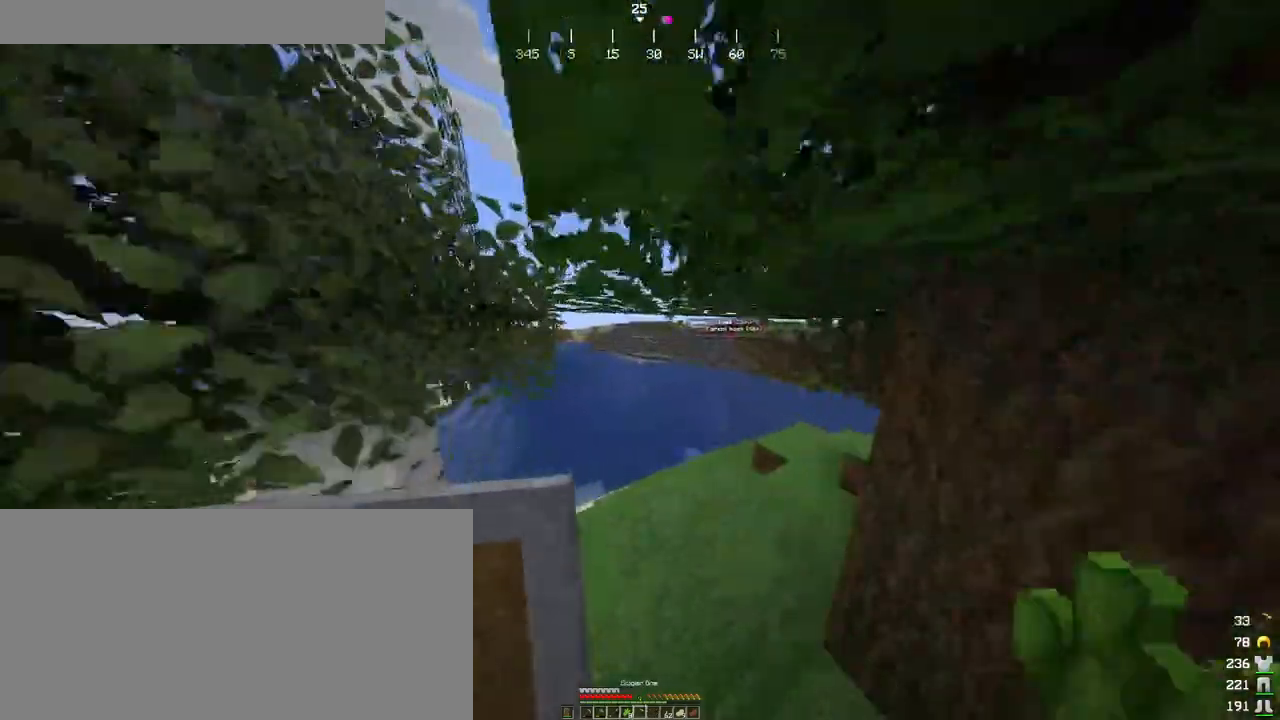
{"keys": ["ctrl", "d", "w"], "mouse": [], "events": [[83, "space", "up"], [250, "d", "up"], [350, "d", "down"]]}
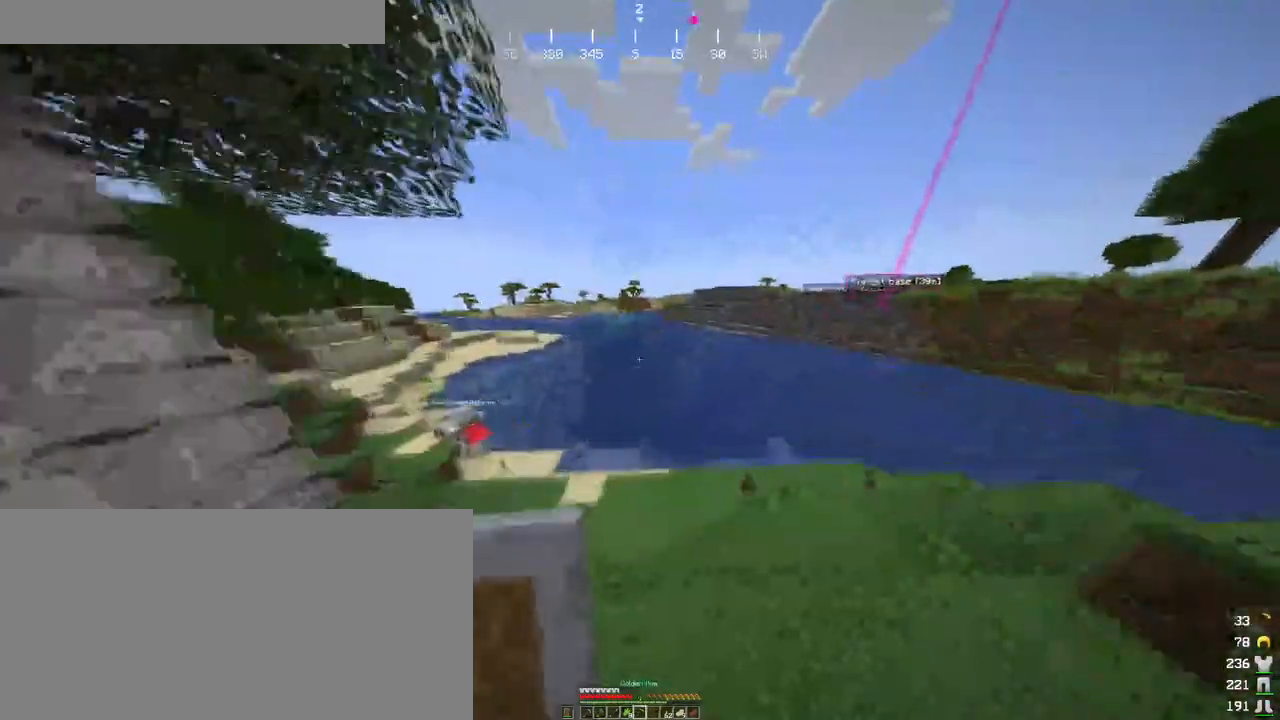
{"keys": ["ctrl", "space", "w"], "mouse": [], "events": [[233, "d", "up"], [366, "space", "down"]]}
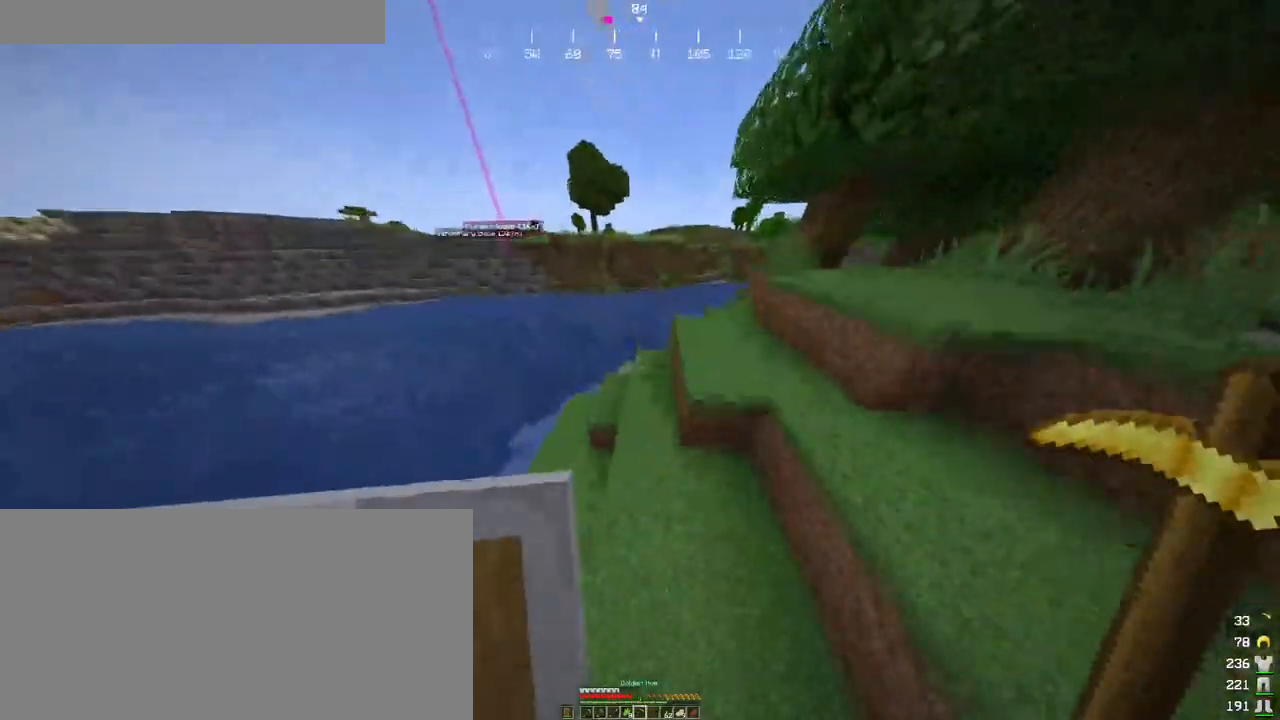
{"keys": ["ctrl", "d", "space", "w"], "mouse": [], "events": [[200, "d", "down"], [233, "space", "up"], [416, "space", "down"]]}
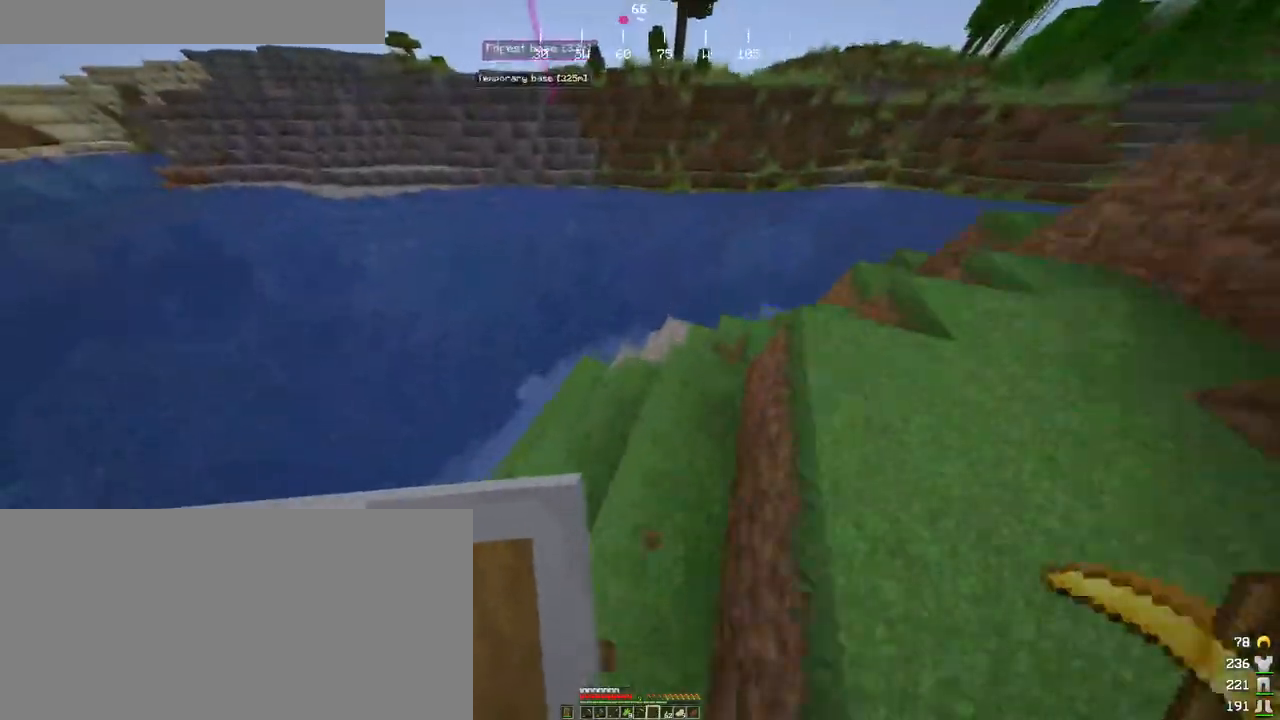
{"keys": ["ctrl", "d"], "mouse": [], "events": [[150, "w", "up"], [216, "space", "up"]]}
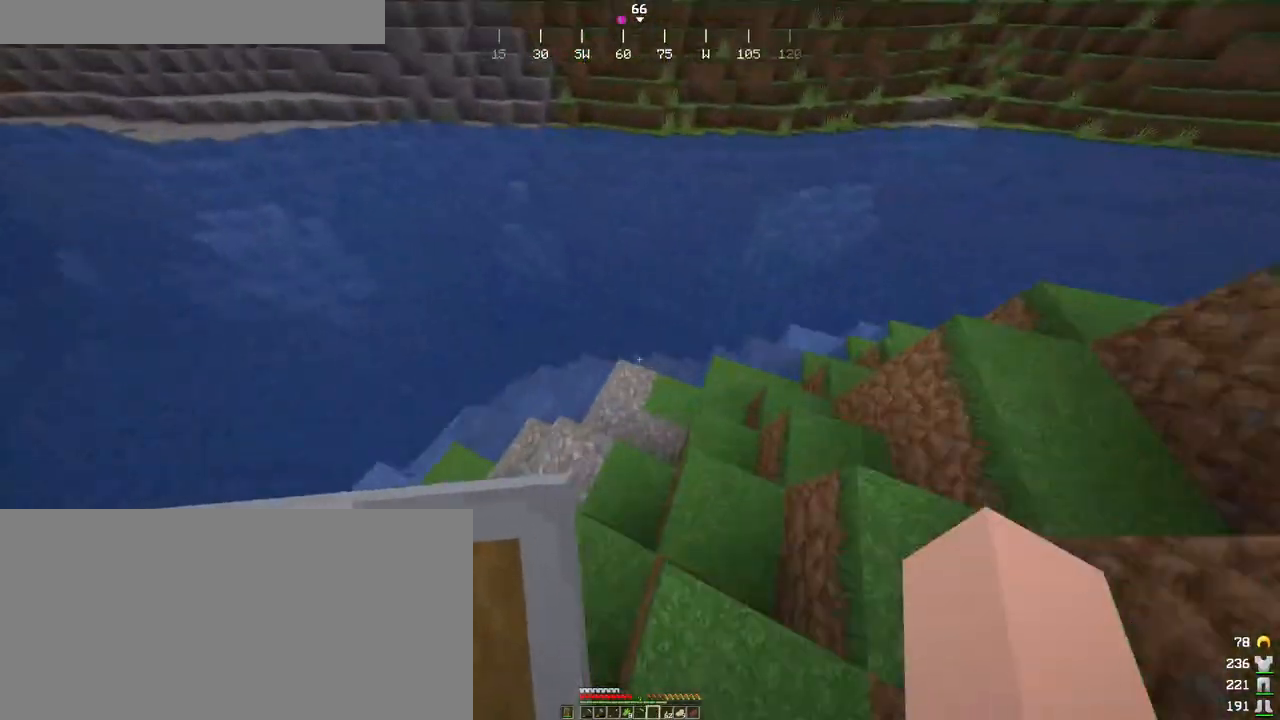
{"keys": ["ctrl"], "mouse": [], "events": [[50, "space", "down"], [350, "space", "up"], [433, "d", "up"]]}
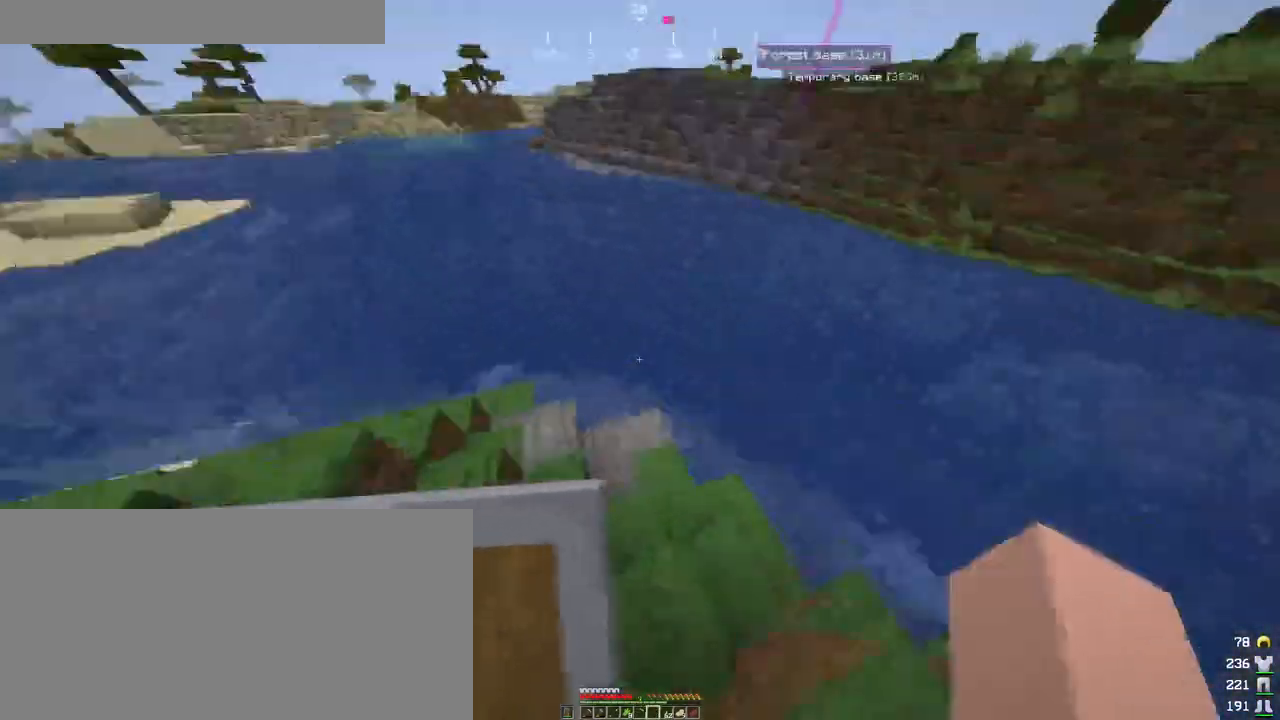
{"keys": ["ctrl", "space", "w"], "mouse": [], "events": [[116, "a", "down"], [133, "w", "down"], [183, "space", "down"], [233, "a", "up"]]}
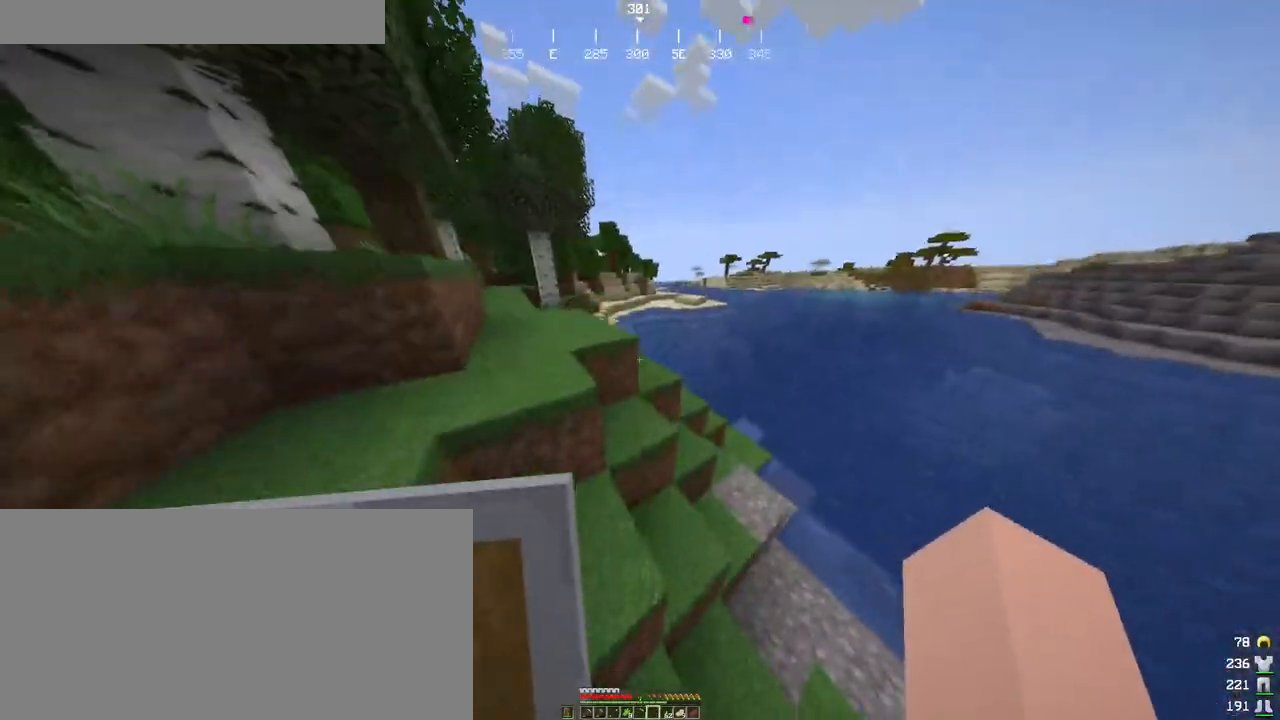
{"keys": ["a", "ctrl", "space", "w"], "mouse": [], "events": [[16, "space", "up"], [150, "space", "down"], [300, "a", "down"]]}
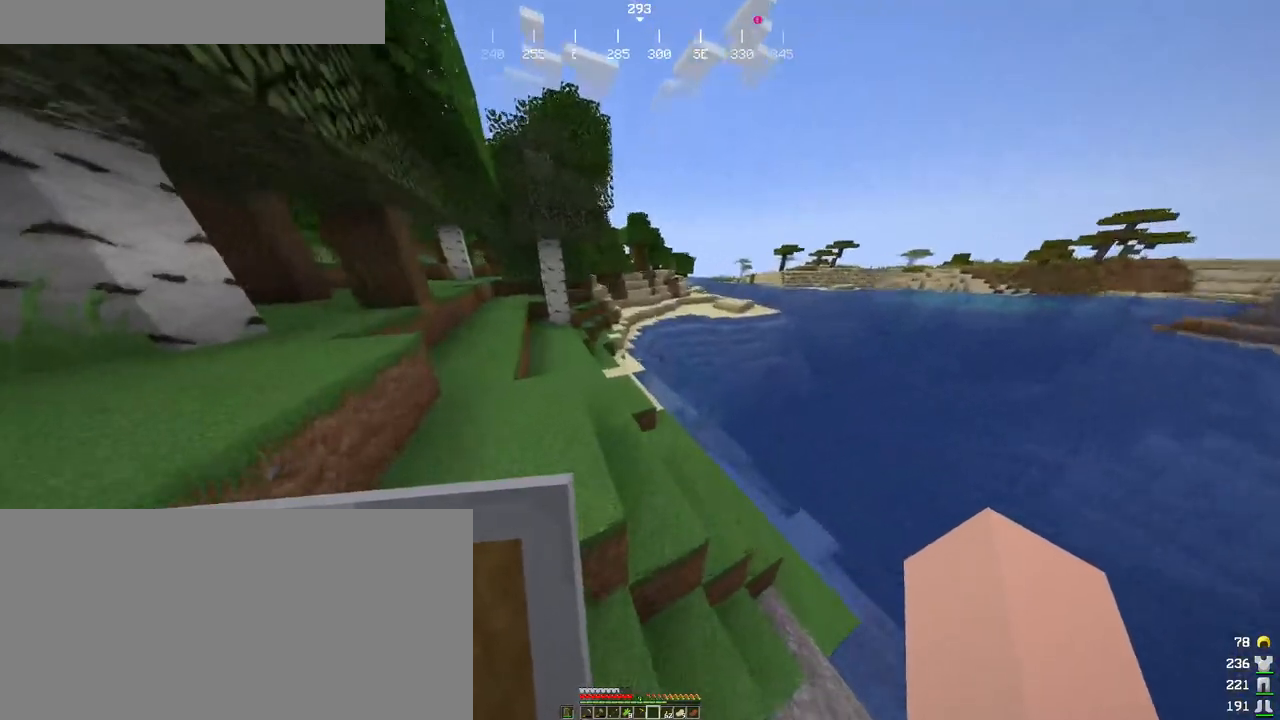
{"keys": ["ctrl", "space"], "mouse": [], "events": [[150, "w", "up"], [383, "a", "up"]]}
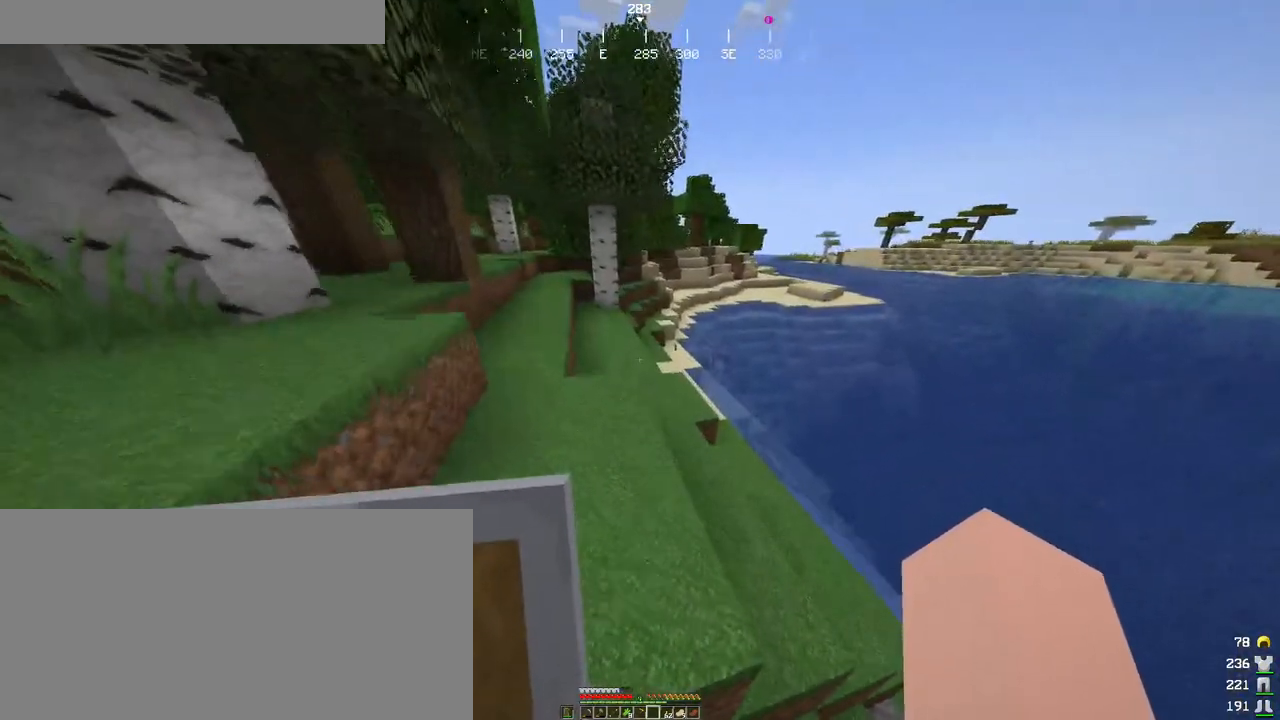
{"keys": ["e"], "mouse": [], "events": [[33, "w", "down"], [83, "space", "up"], [400, "w", "up"], [466, "e", "down"], [483, "ctrl", "up"]]}
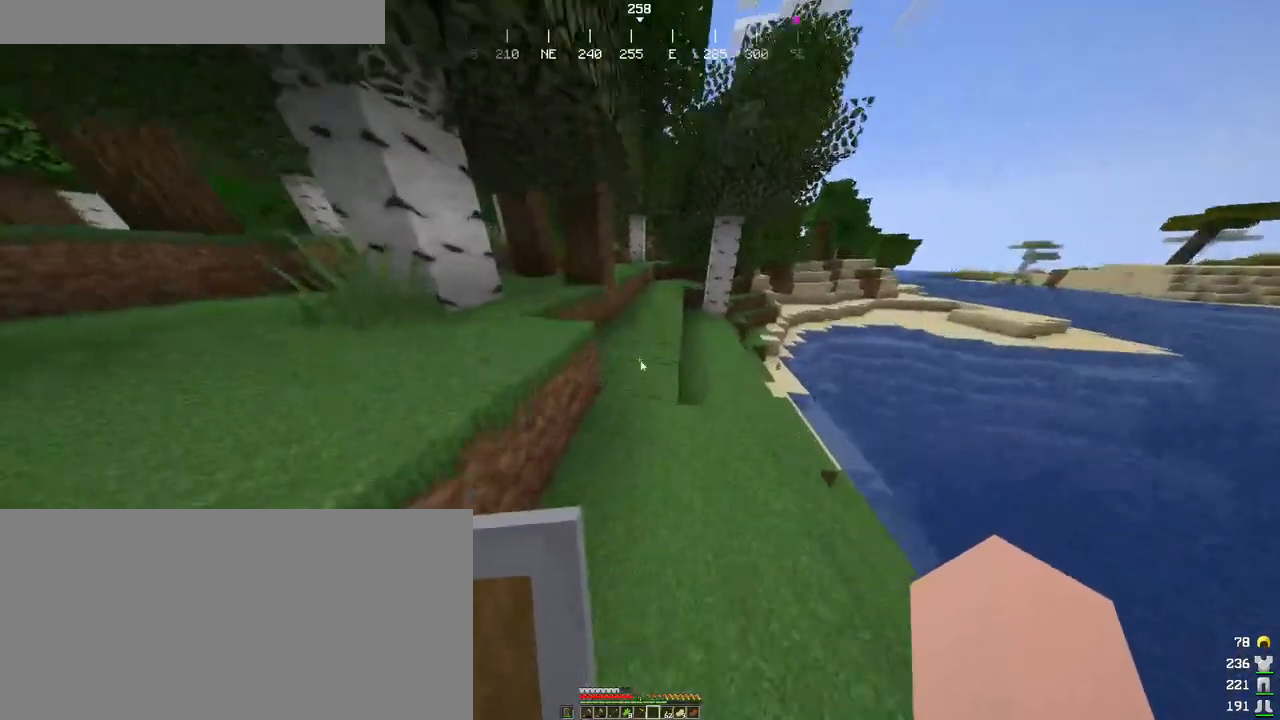
{"keys": ["shift"], "mouse": [], "events": [[133, "e", "up"], [433, "shift", "down"]]}
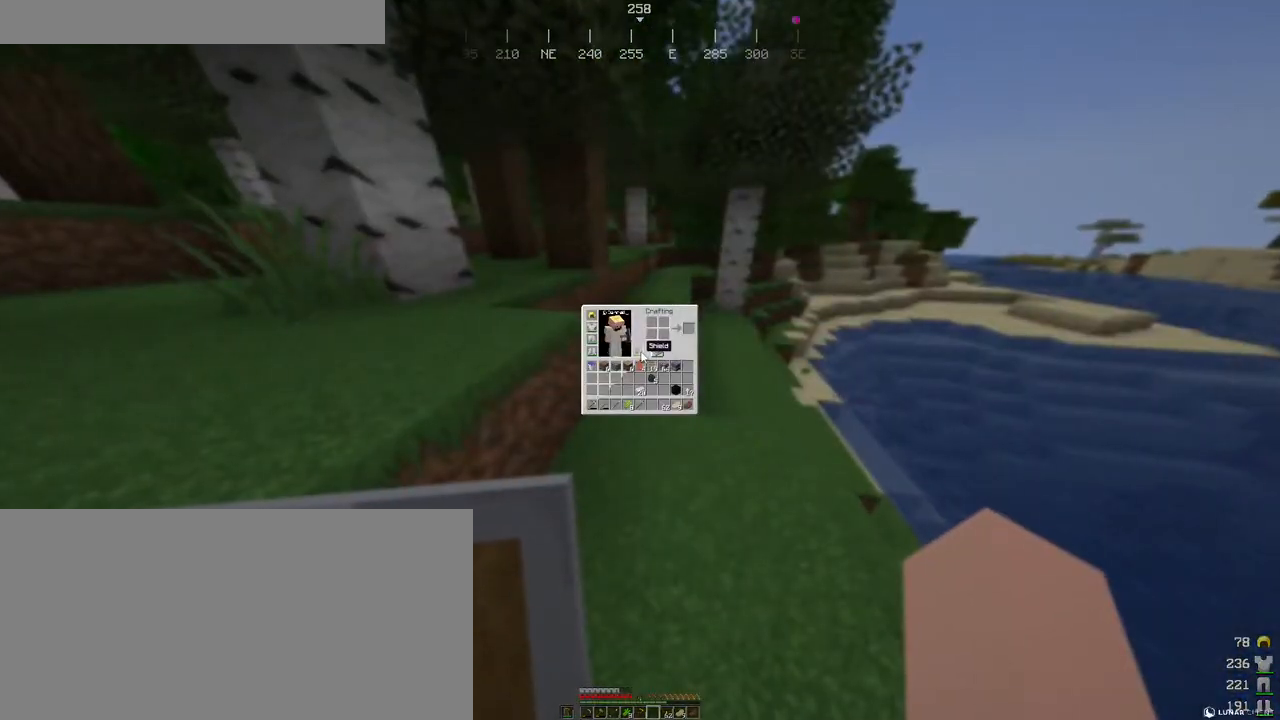
{"keys": ["shift"], "mouse": [], "events": []}
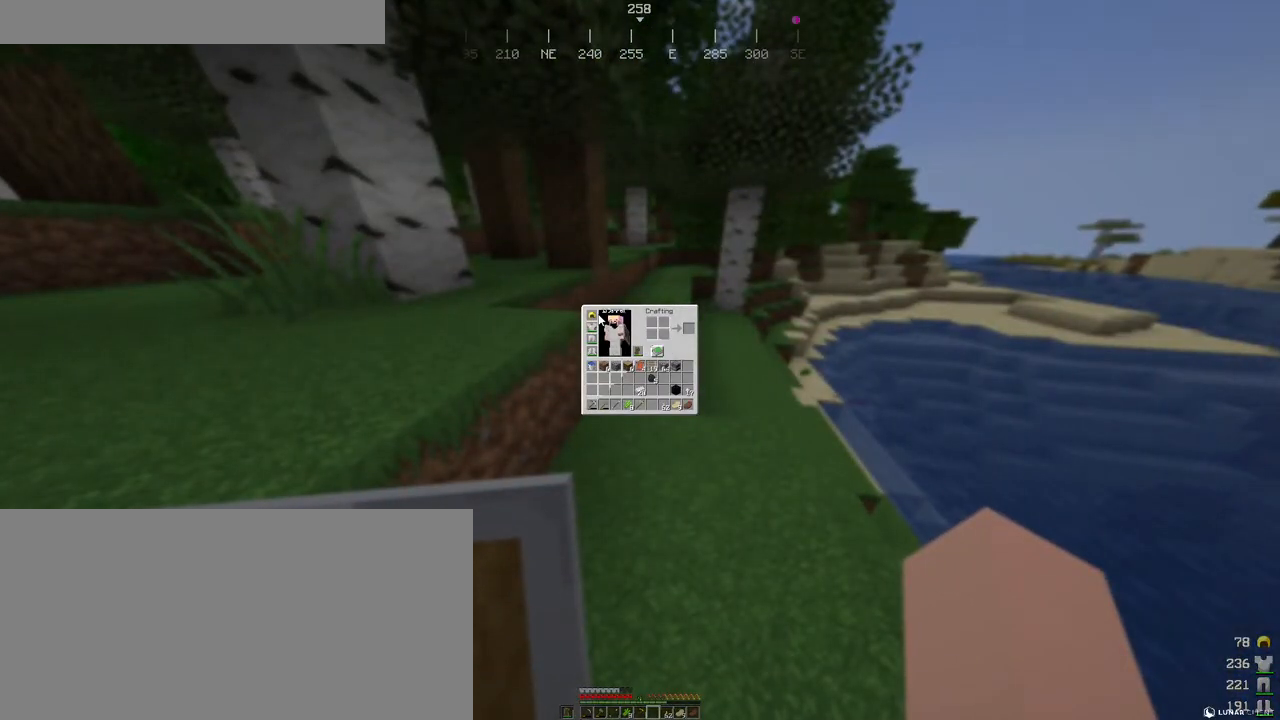
{"keys": ["shift"], "mouse": [], "events": [[16, "mouse_left", "down"], [83, "mouse_left", "up"], [250, "mouse_left", "down"], [300, "mouse_left", "up"]]}
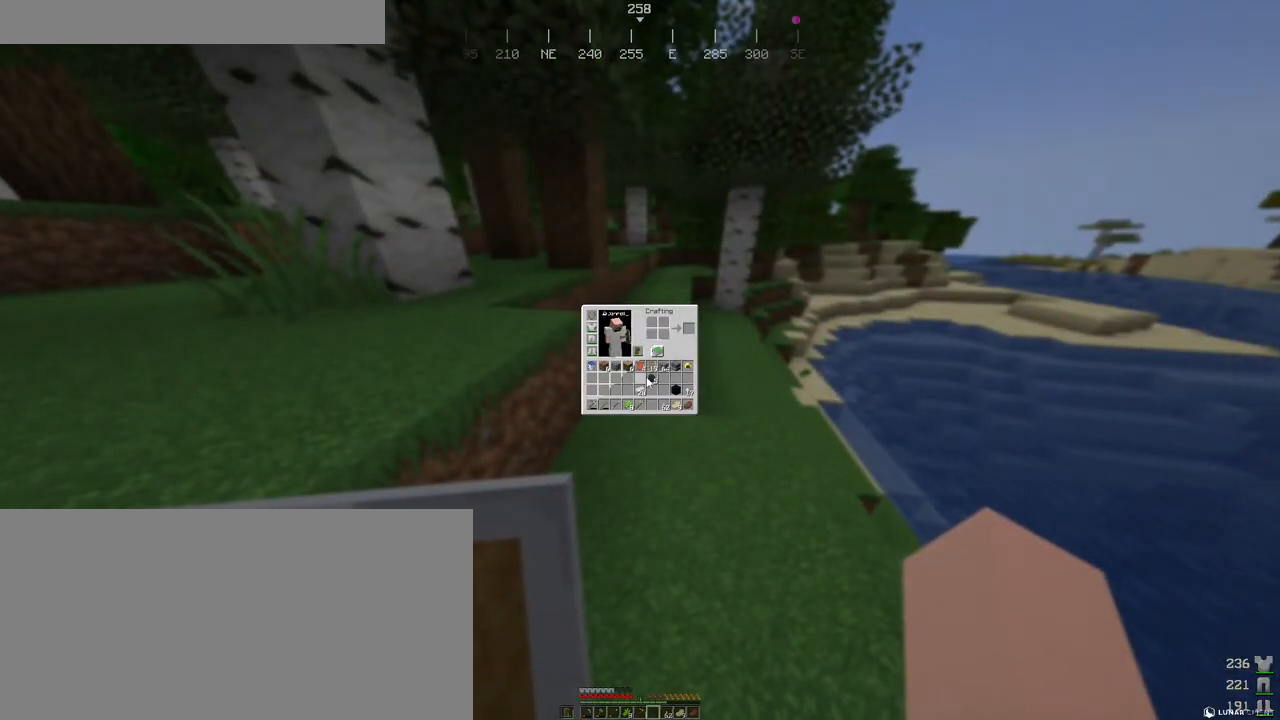
{"keys": ["e", "w"], "mouse": [], "events": [[300, "shift", "up"], [316, "e", "down"], [350, "w", "down"], [383, "e", "up"], [500, "e", "down"]]}
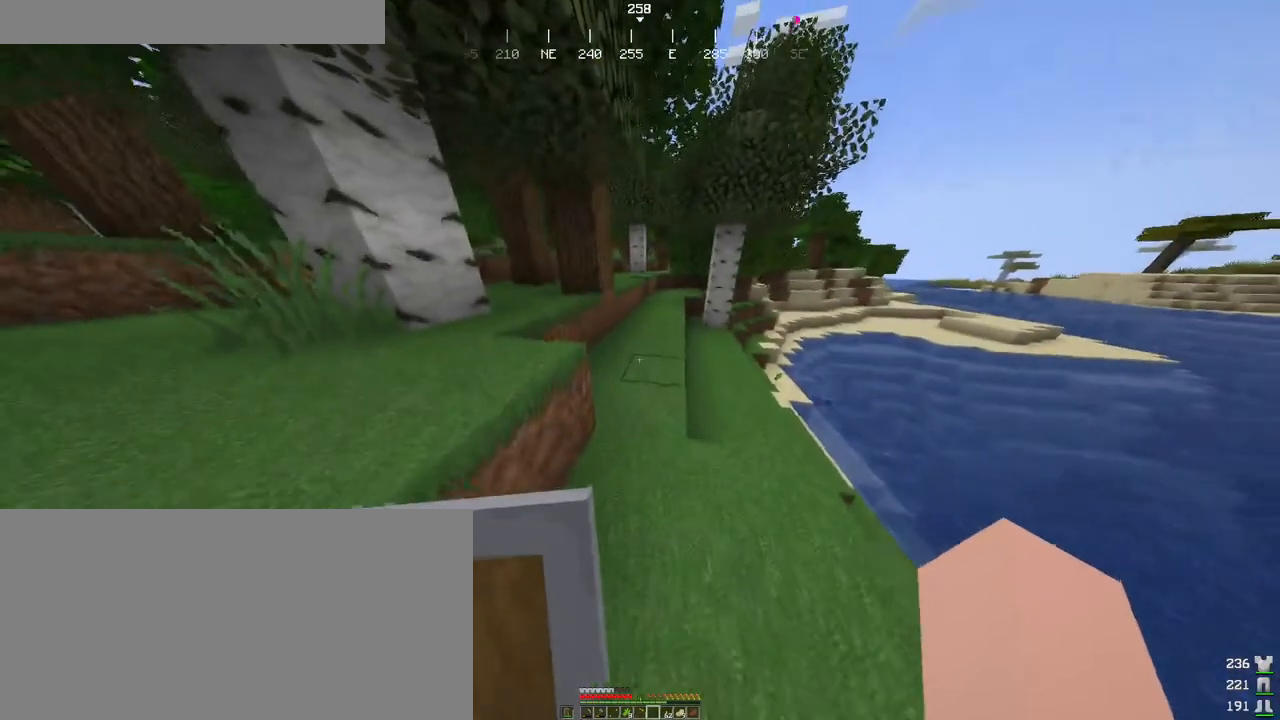
{"keys": [], "mouse": [], "events": [[16, "w", "up"], [100, "e", "up"], [250, "mouse_left", "down"], [316, "mouse_left", "up"]]}
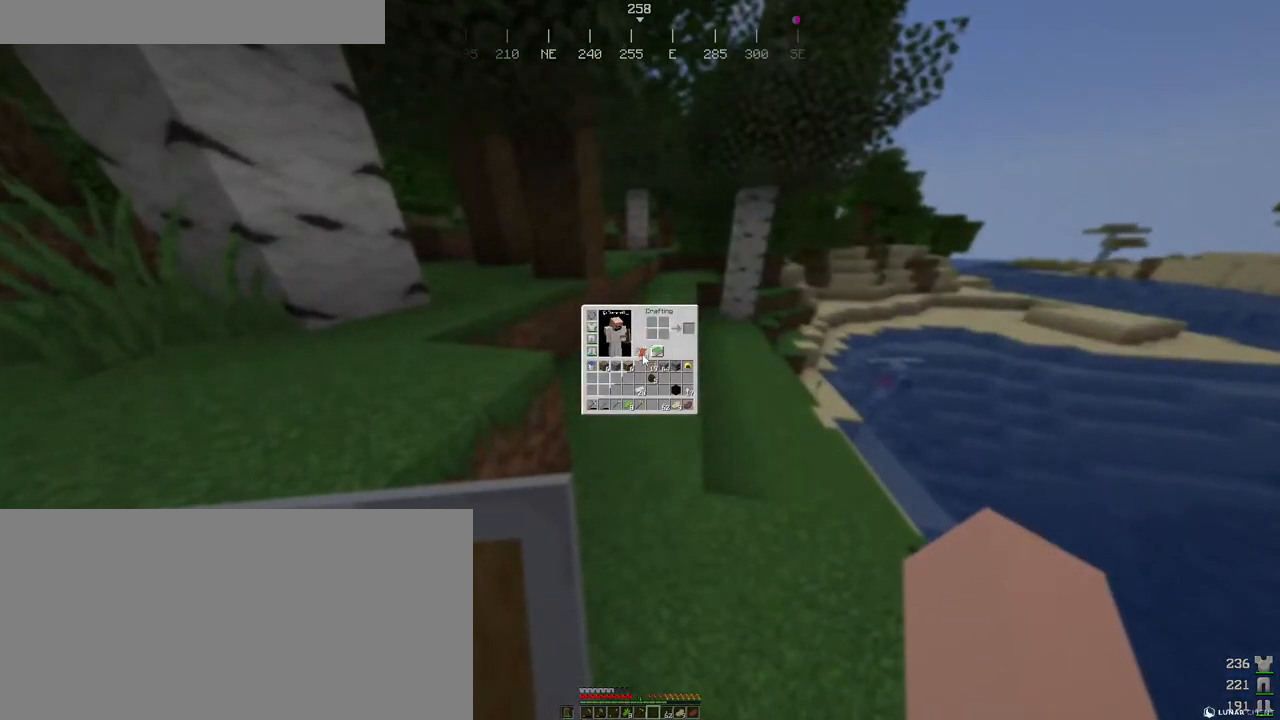
{"keys": [], "mouse": [], "events": [[100, "mouse_left", "down"], [200, "mouse_left", "up"], [250, "mouse_left", "down"], [350, "mouse_left", "up"]]}
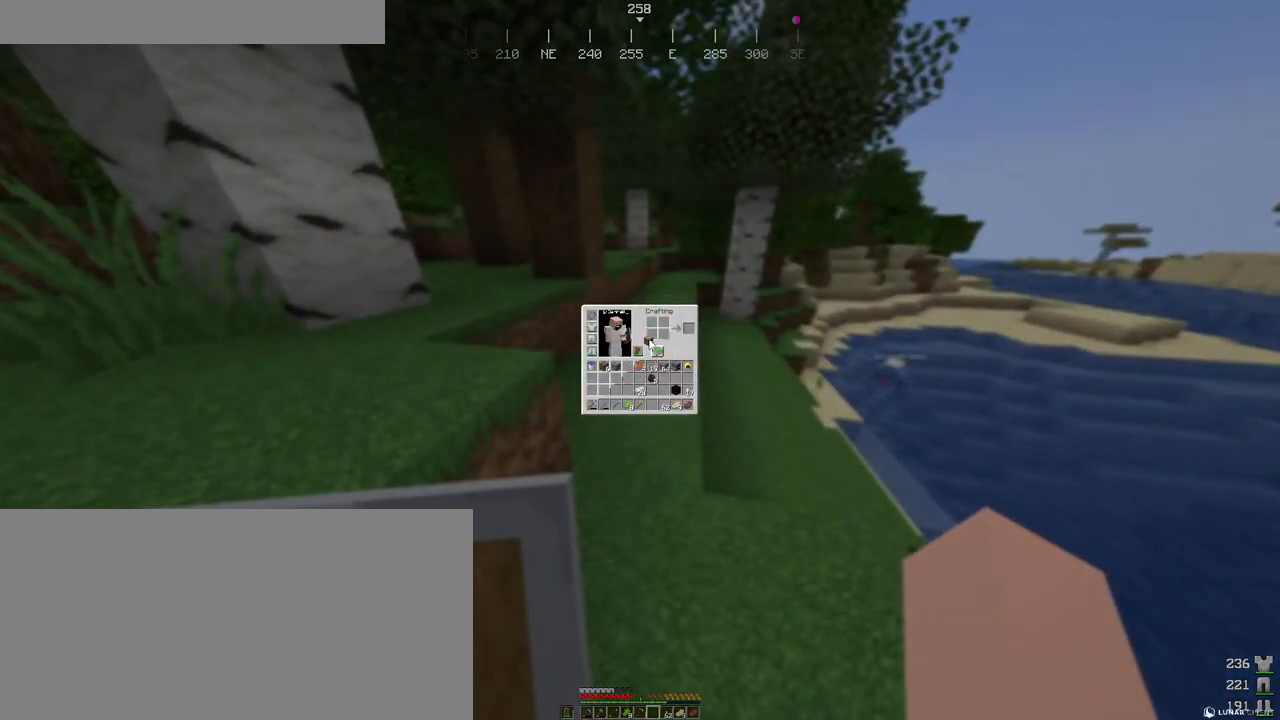
{"keys": ["shift"], "mouse": ["left"], "events": [[33, "mouse_left", "down"], [133, "mouse_left", "up"], [283, "mouse_left", "down"], [316, "shift", "down"], [366, "mouse_left", "up"], [500, "mouse_left", "down"]]}
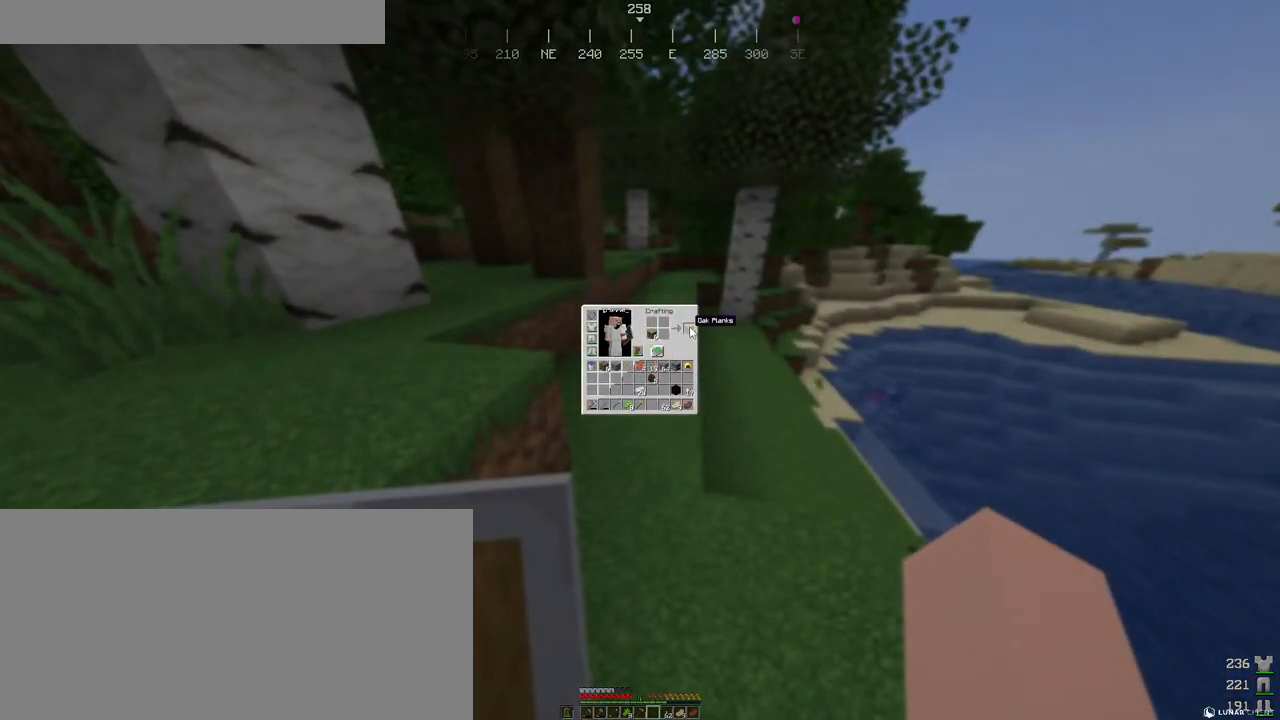
{"keys": [], "mouse": ["left"], "events": [[66, "mouse_left", "up"], [266, "shift", "up"], [433, "mouse_left", "down"]]}
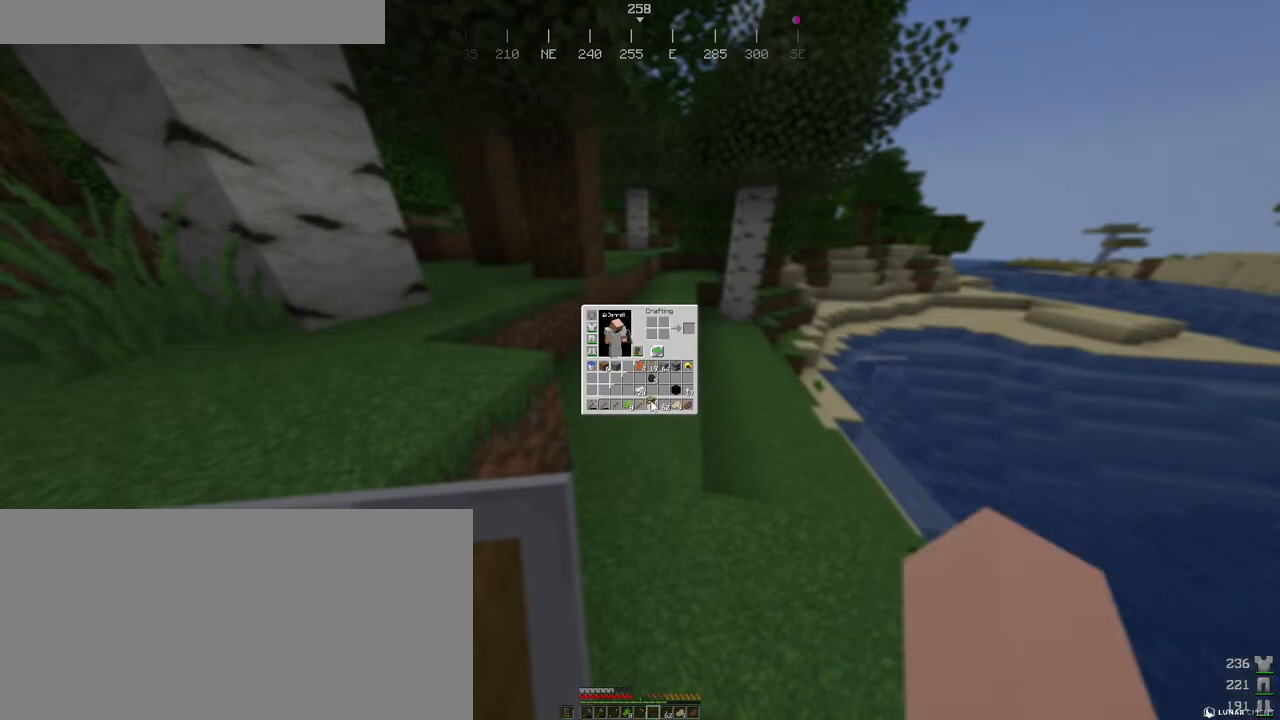
{"keys": [], "mouse": ["right"], "events": [[16, "mouse_left", "up"], [350, "mouse_right", "down"]]}
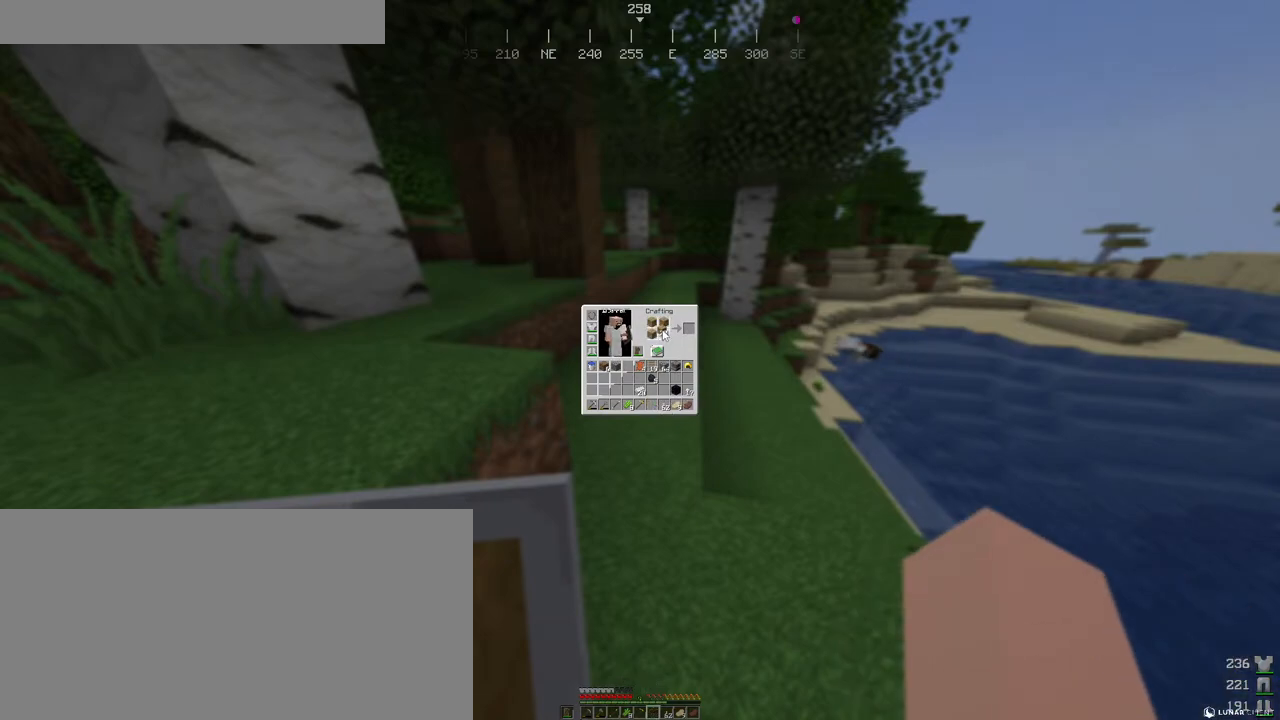
{"keys": [], "mouse": [], "events": [[133, "mouse_right", "up"], [300, "mouse_right", "down"], [433, "mouse_right", "up"]]}
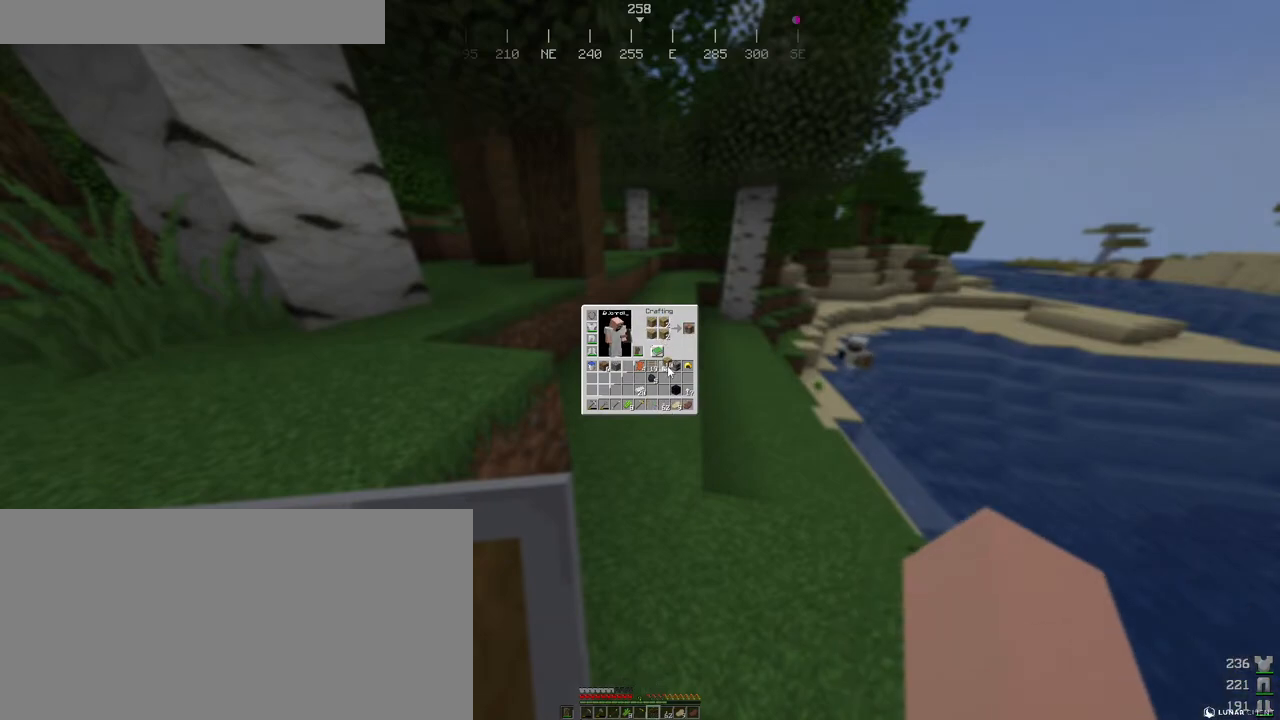
{"keys": [], "mouse": ["left"], "events": [[116, "mouse_left", "down"], [216, "mouse_left", "up"], [433, "mouse_left", "down"]]}
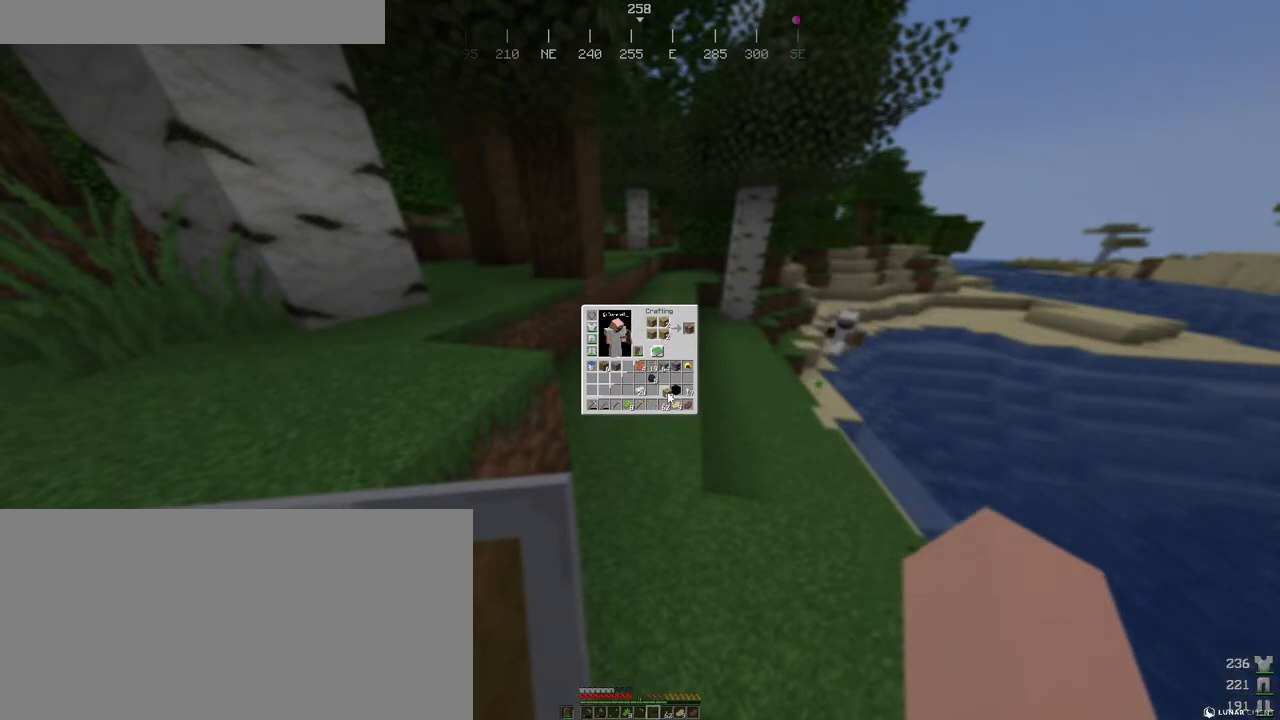
{"keys": [], "mouse": [], "events": [[16, "mouse_left", "up"], [283, "mouse_right", "down"], [450, "mouse_right", "up"]]}
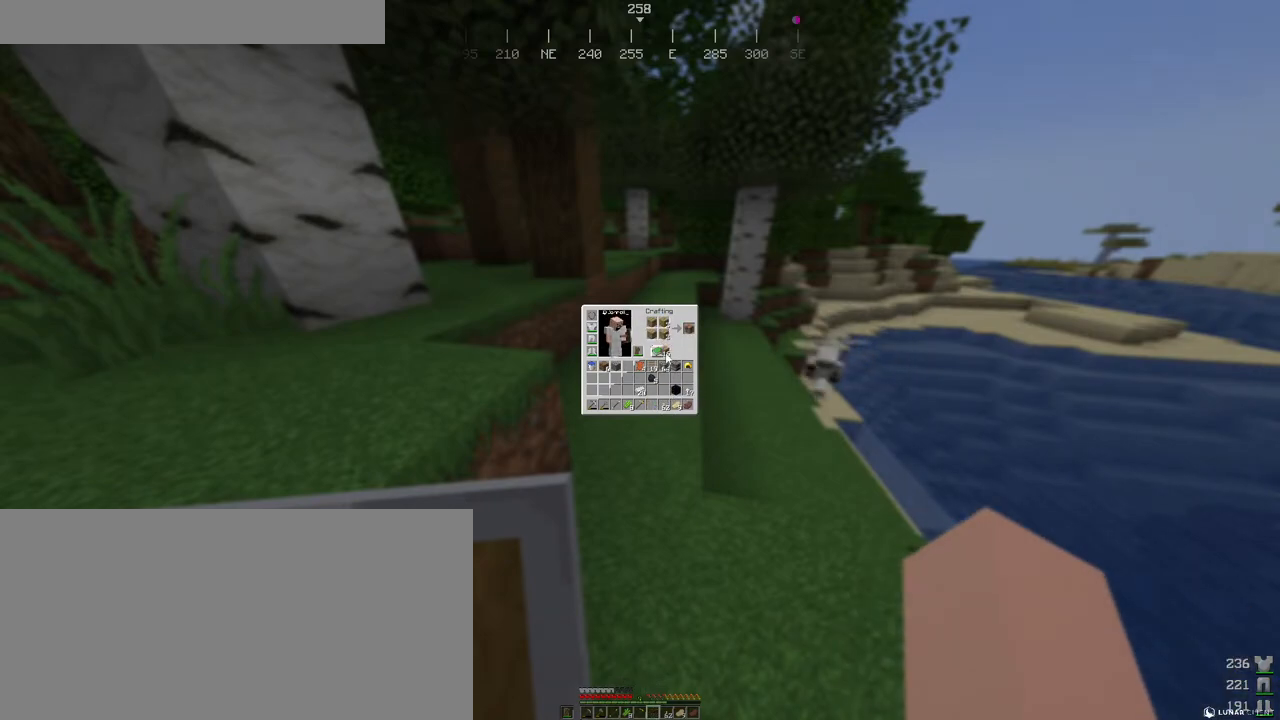
{"keys": ["shift"], "mouse": ["left"], "events": [[83, "mouse_left", "down"], [166, "mouse_left", "up"], [400, "shift", "down"], [433, "mouse_left", "down"]]}
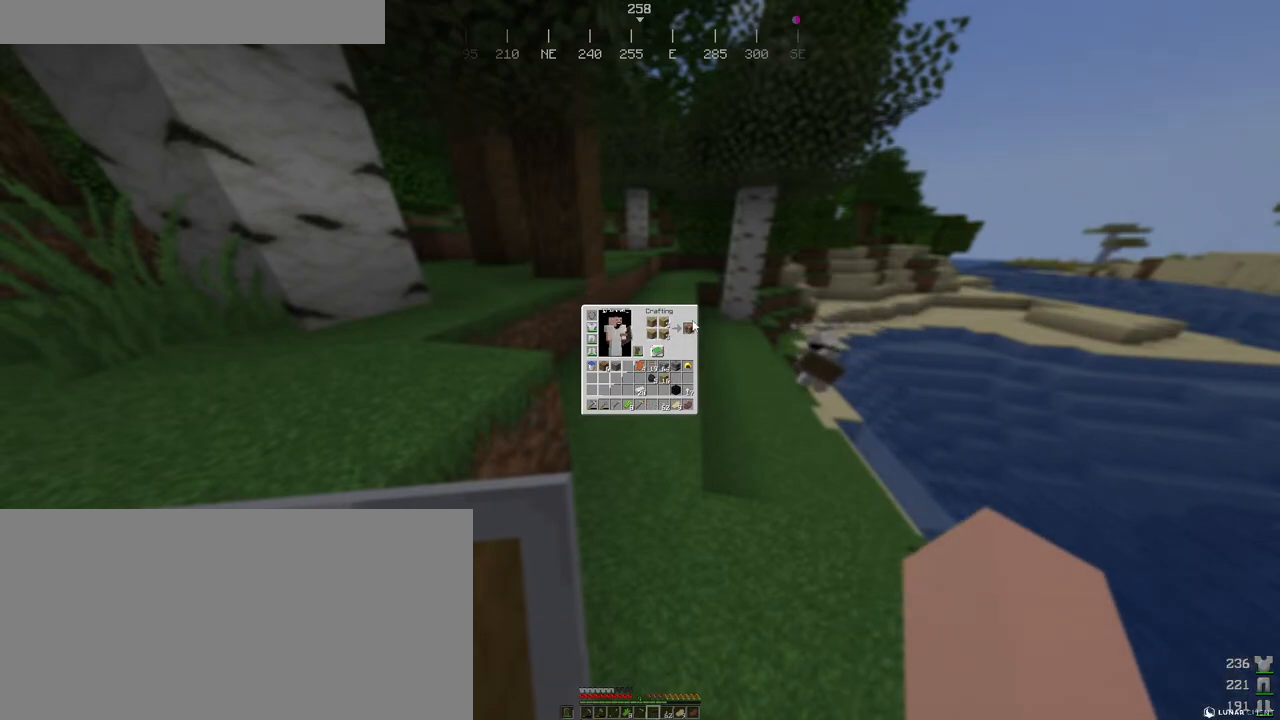
{"keys": ["shift"], "mouse": [], "events": [[16, "mouse_left", "up"], [83, "mouse_left", "down"], [150, "mouse_left", "up"], [216, "mouse_left", "down"], [300, "mouse_left", "up"], [383, "mouse_left", "down"], [450, "mouse_left", "up"]]}
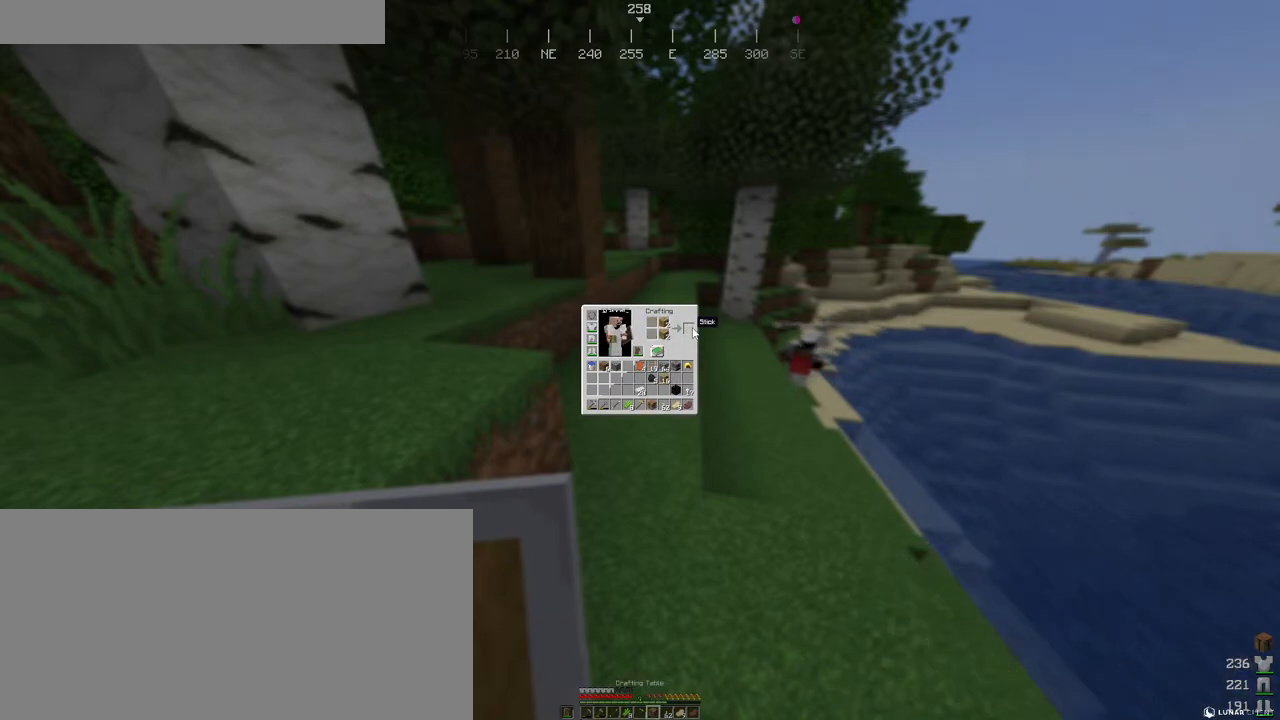
{"keys": ["ctrl", "shift", "w"], "mouse": ["right"], "events": [[16, "mouse_left", "down"], [116, "mouse_left", "up"], [150, "e", "down"], [250, "w", "down"], [316, "e", "up"], [350, "ctrl", "down"], [483, "mouse_right", "down"]]}
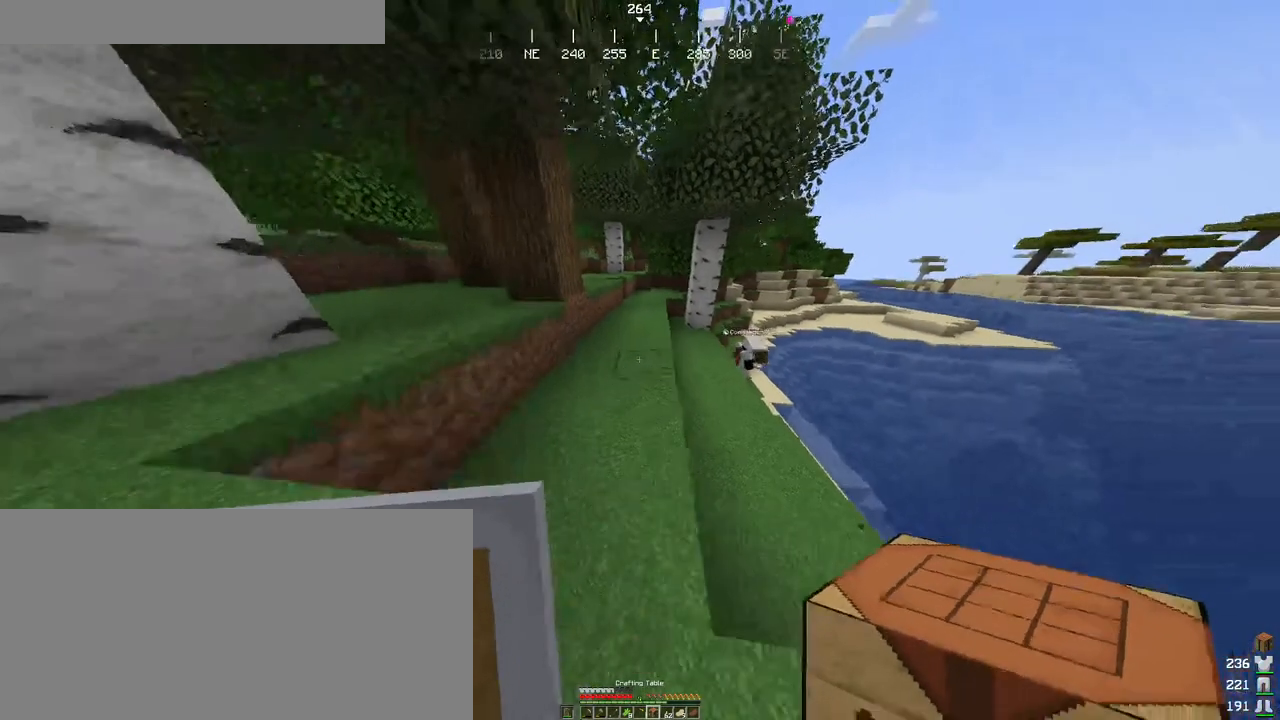
{"keys": ["shift"], "mouse": [], "events": [[16, "ctrl", "up"], [33, "mouse_right", "up"], [50, "w", "up"], [100, "mouse_right", "down"], [216, "mouse_right", "up"]]}
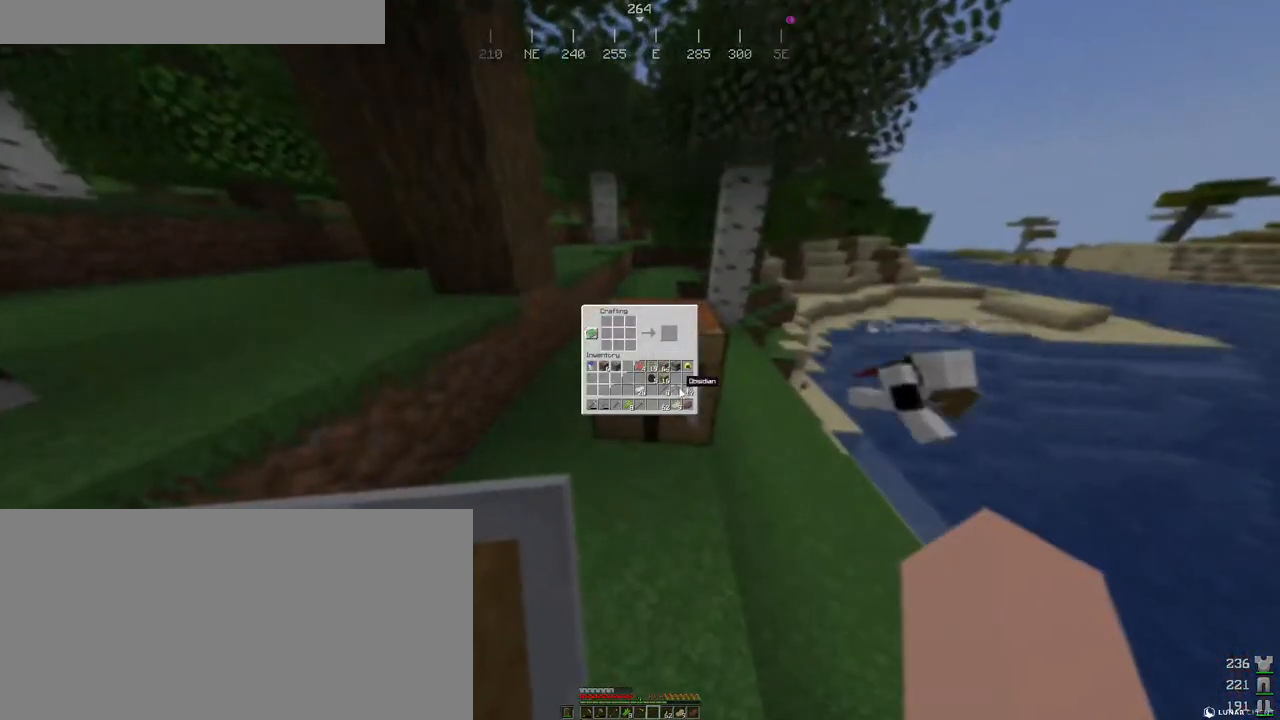
{"keys": ["shift"], "mouse": [], "events": [[183, "mouse_left", "down"], [216, "mouse_left", "up"]]}